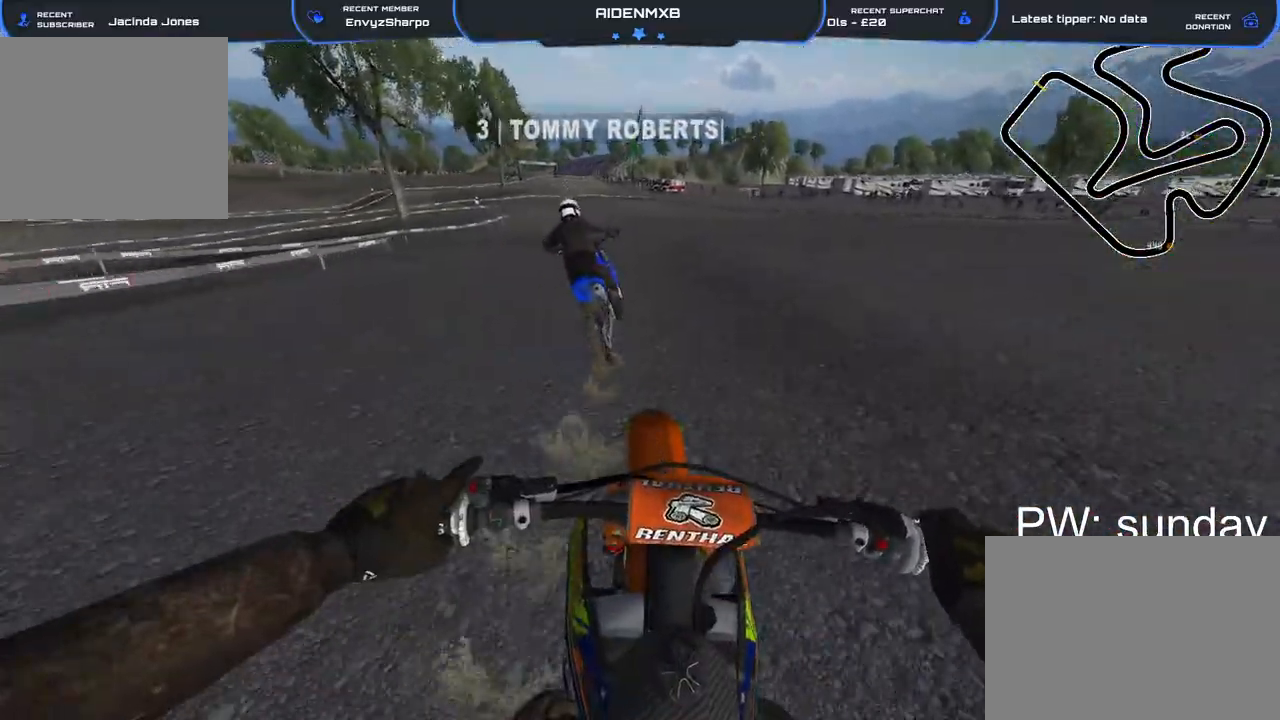
Gameplay with a controller (PlayStation layout); each line is a JSON object with the inputs held at the frame after it. "events" lists button and stick changes between this image and that frame as [ms after this image, input, new state], when the widget could be followed in between. Not read: TOUCHPAD.
{"buttons": ["TRIANGLE", "R1", "R2"], "left_stick": "left", "right_stick": "center", "events": [[150, "left_stick", "up"], [333, "left_stick", "left"], [367, "right_stick", "center"], [450, "TRIANGLE", "down"]]}
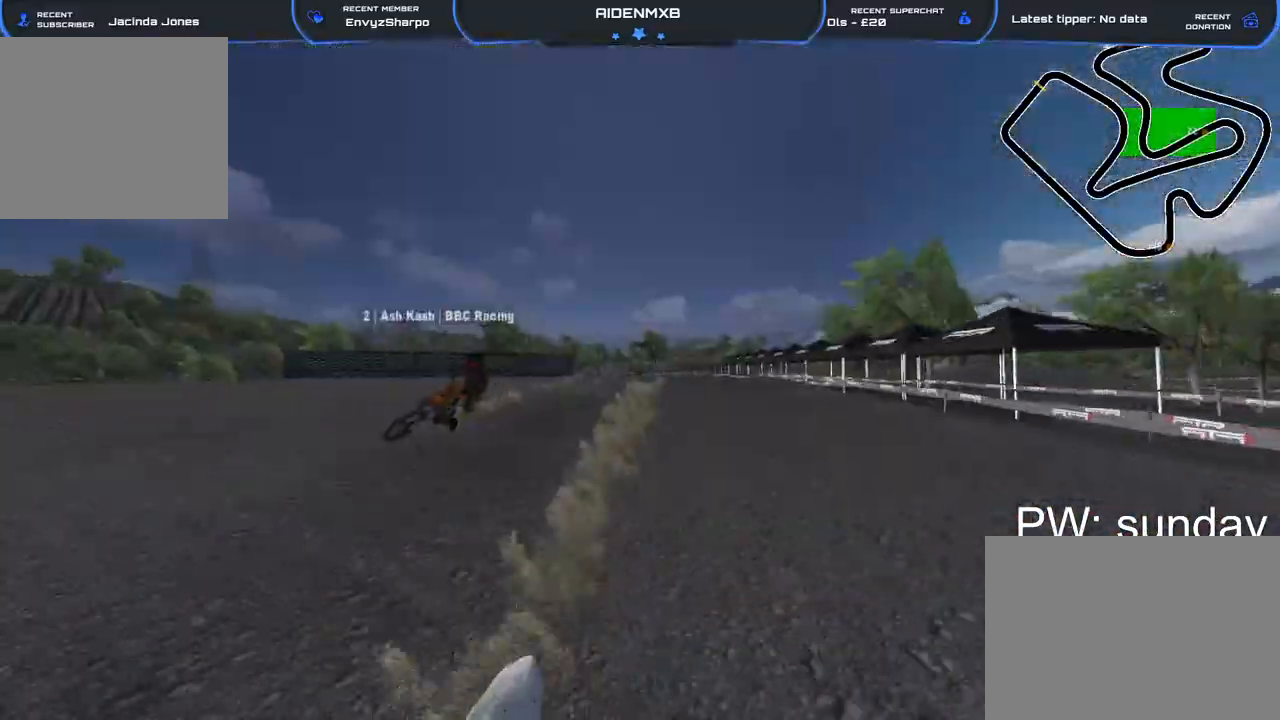
{"buttons": ["TRIANGLE", "L2", "R1"], "left_stick": "left", "right_stick": "center", "events": [[67, "TRIANGLE", "up"], [300, "L2", "down"], [300, "right_stick", "down"], [333, "L3", "down"], [333, "left_stick", "up-left"], [350, "right_stick", "center"], [450, "R2", "up"], [450, "TRIANGLE", "down"], [467, "L3", "up"], [467, "left_stick", "left"]]}
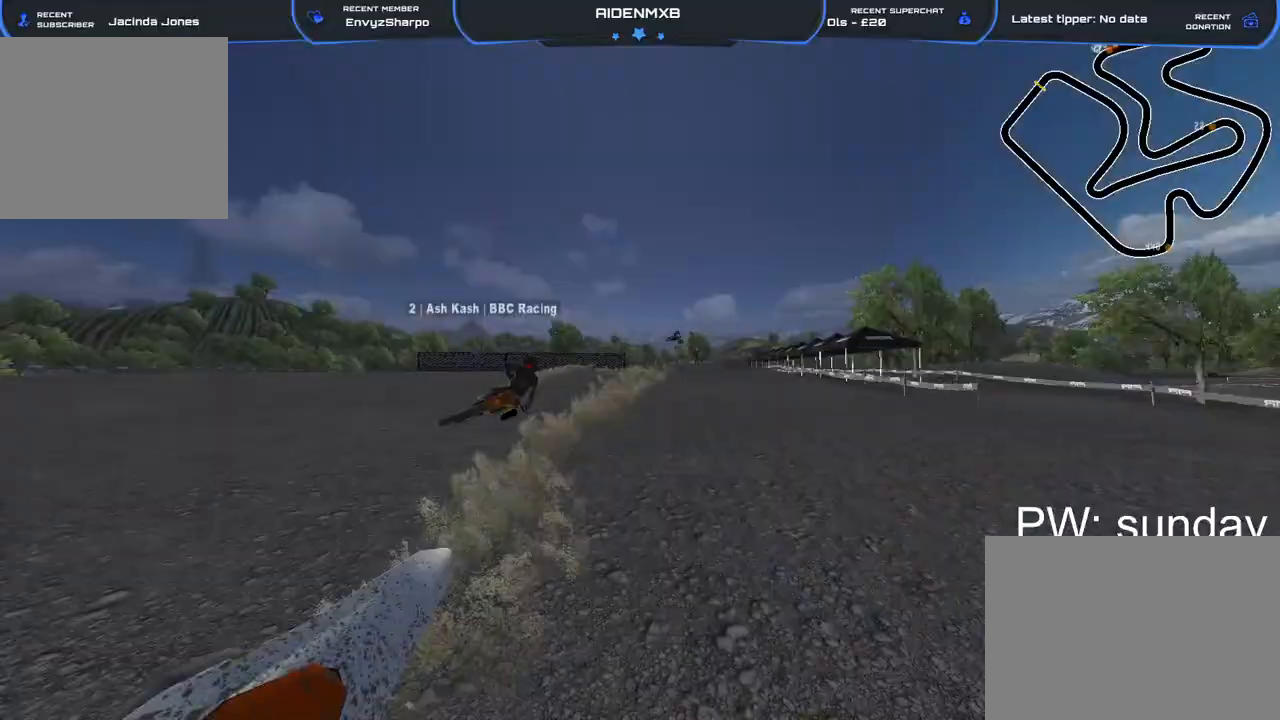
{"buttons": ["L2", "R1"], "left_stick": "left", "right_stick": "down", "events": [[33, "TRIANGLE", "up"], [167, "right_stick", "down"]]}
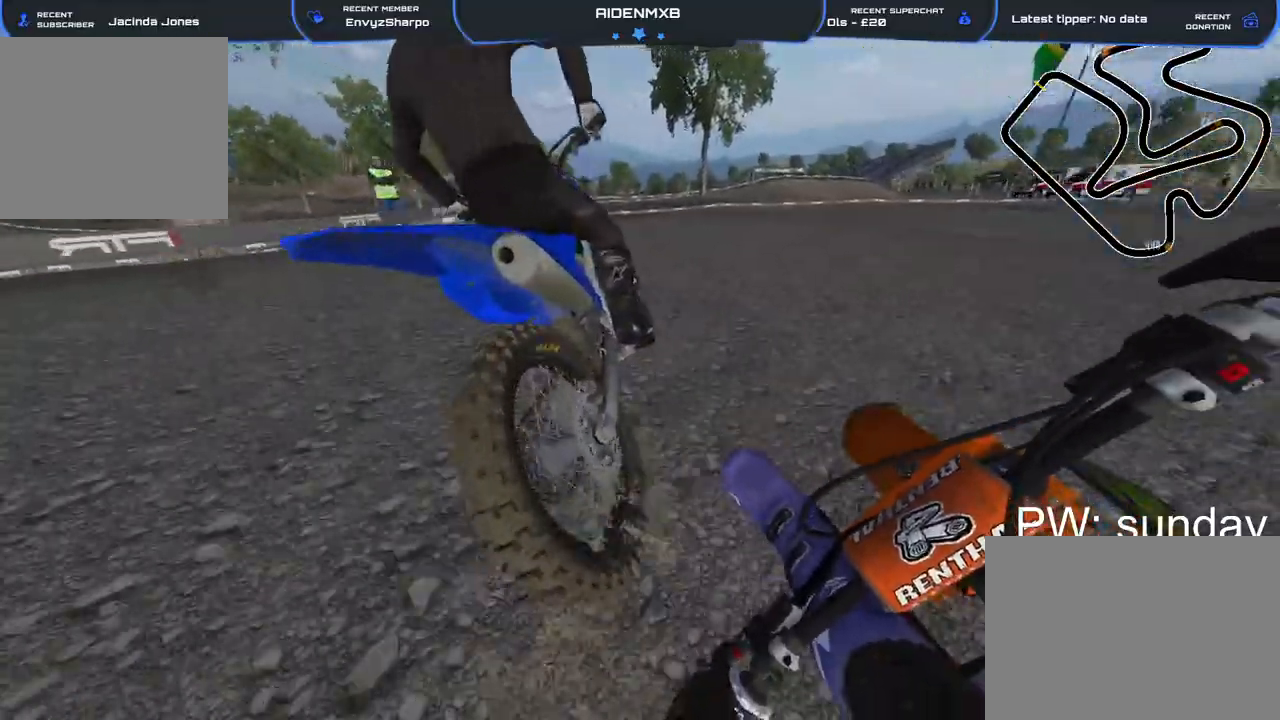
{"buttons": ["R1"], "left_stick": "left", "right_stick": "down", "events": [[233, "L2", "up"]]}
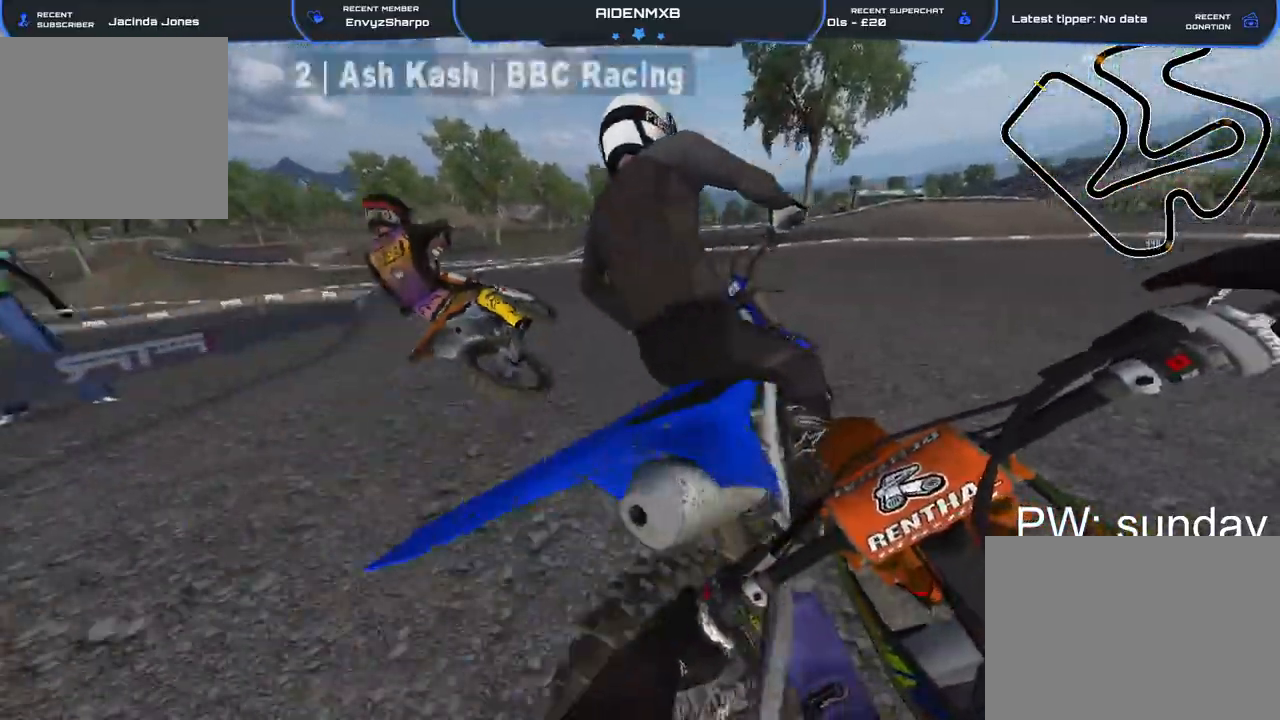
{"buttons": ["L2", "R1"], "left_stick": "left", "right_stick": "down", "events": [[267, "L2", "down"]]}
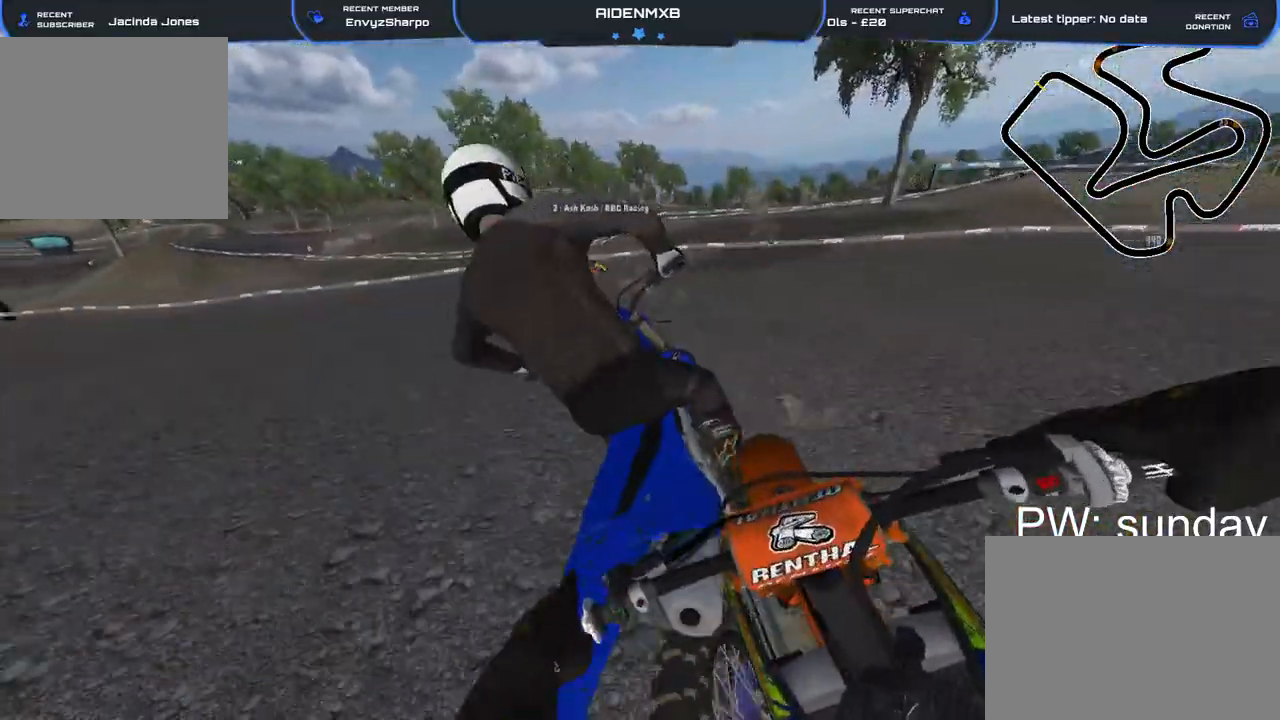
{"buttons": ["R1", "R2"], "left_stick": "left", "right_stick": "center", "events": [[417, "L2", "up"], [483, "right_stick", "center"], [500, "R2", "down"]]}
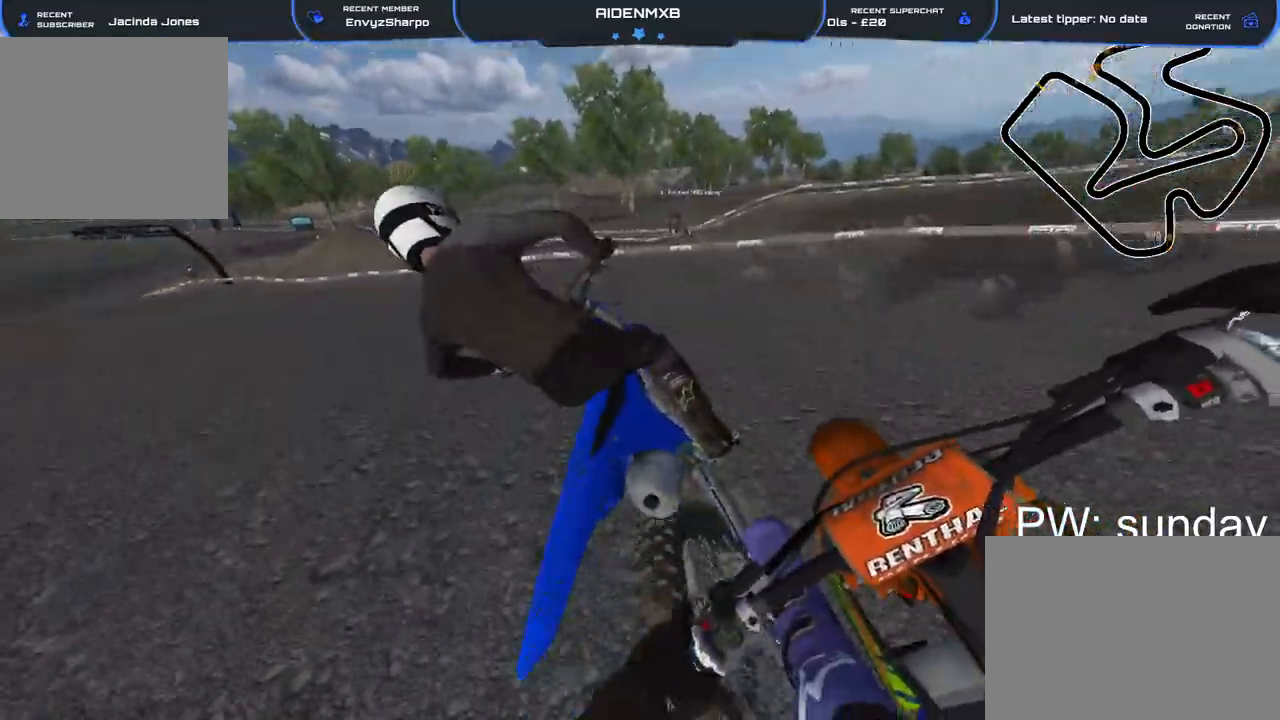
{"buttons": ["L1", "R1", "R2"], "left_stick": "left", "right_stick": "center", "events": [[83, "L1", "down"], [200, "L1", "up"], [283, "L1", "down"], [383, "L1", "up"], [467, "L1", "down"]]}
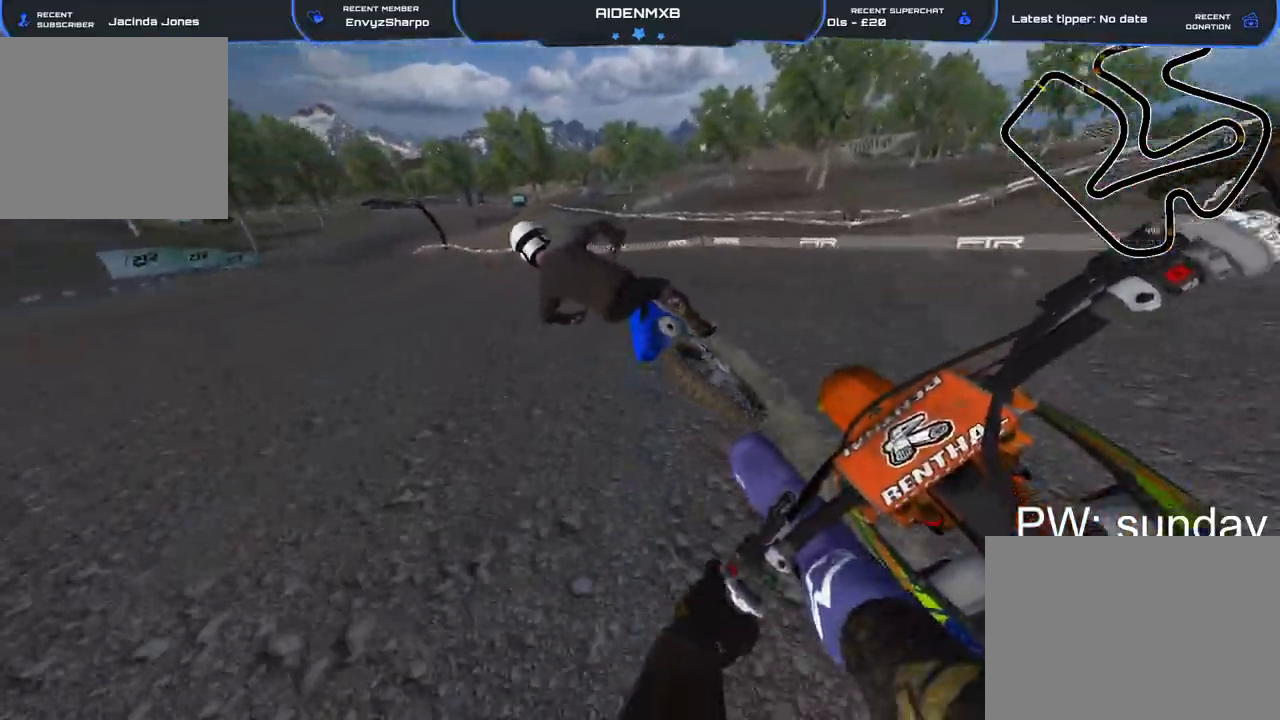
{"buttons": ["R1", "R2"], "left_stick": "left", "right_stick": "up", "events": [[50, "L1", "up"], [233, "right_stick", "up"]]}
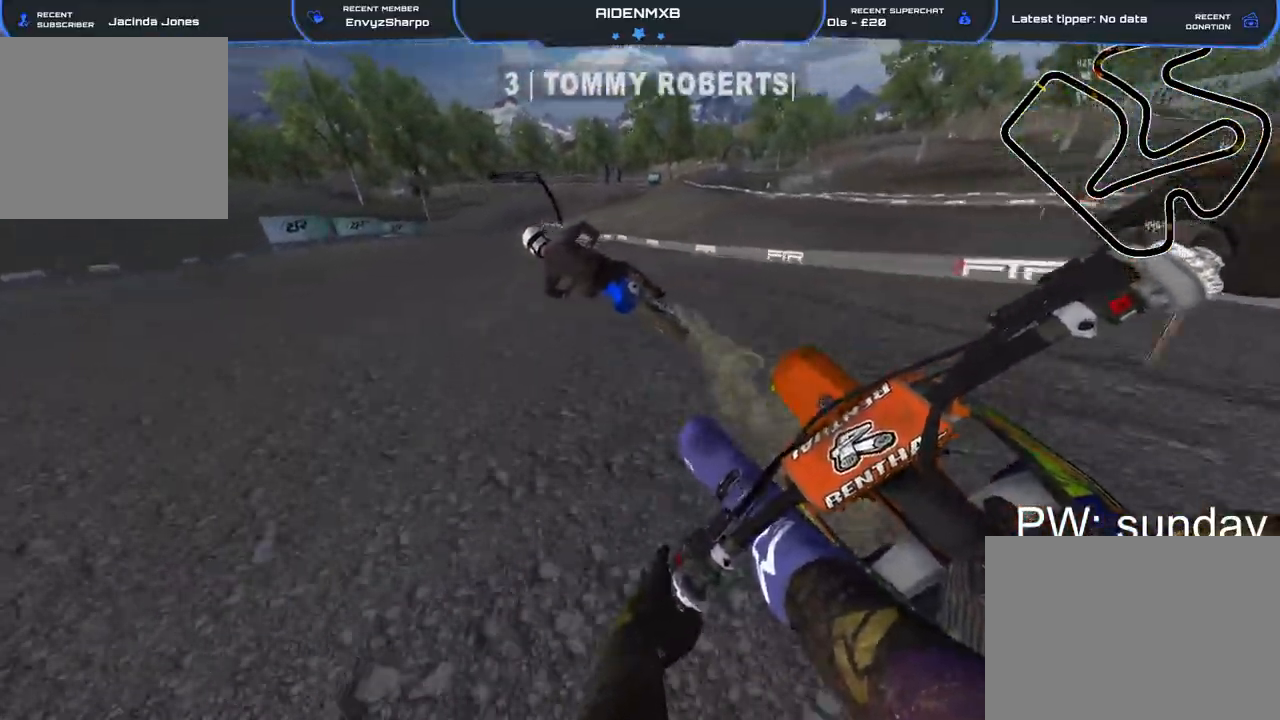
{"buttons": ["R1", "R2"], "left_stick": "left", "right_stick": "up-right", "events": [[150, "right_stick", "up-right"]]}
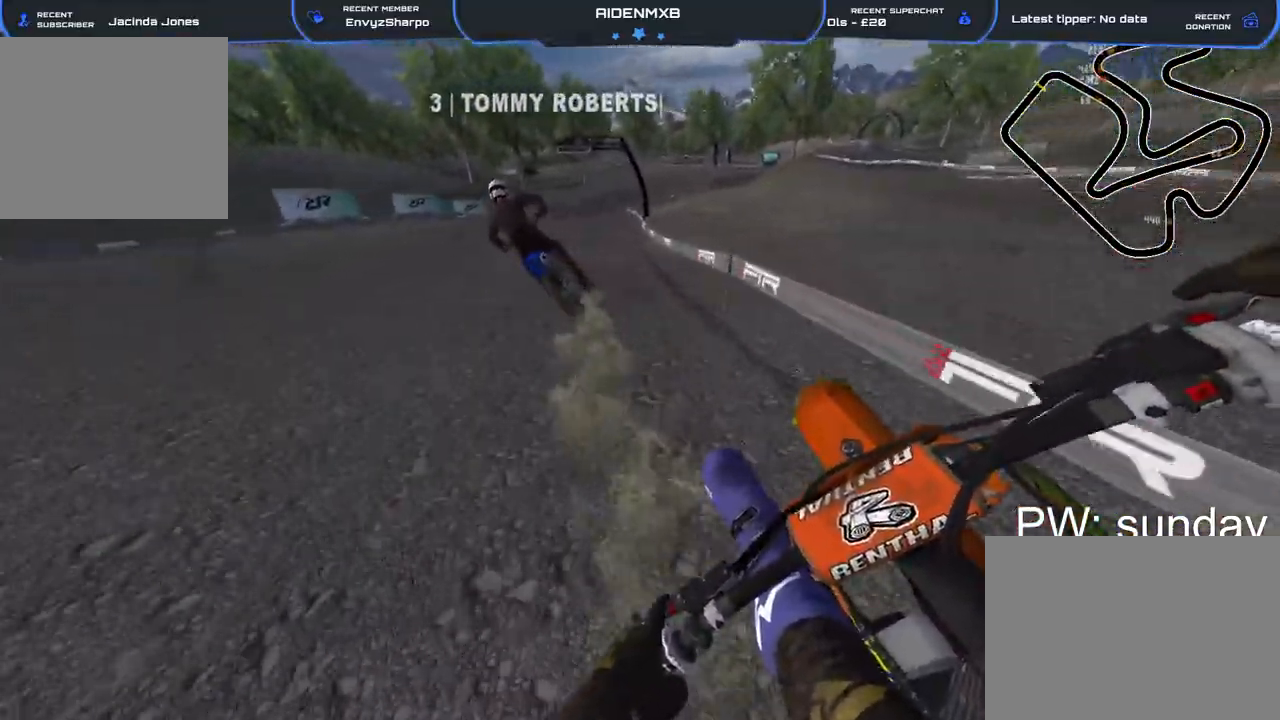
{"buttons": ["R1", "R2"], "left_stick": "up-left", "right_stick": "up-right", "events": [[233, "left_stick", "up-left"]]}
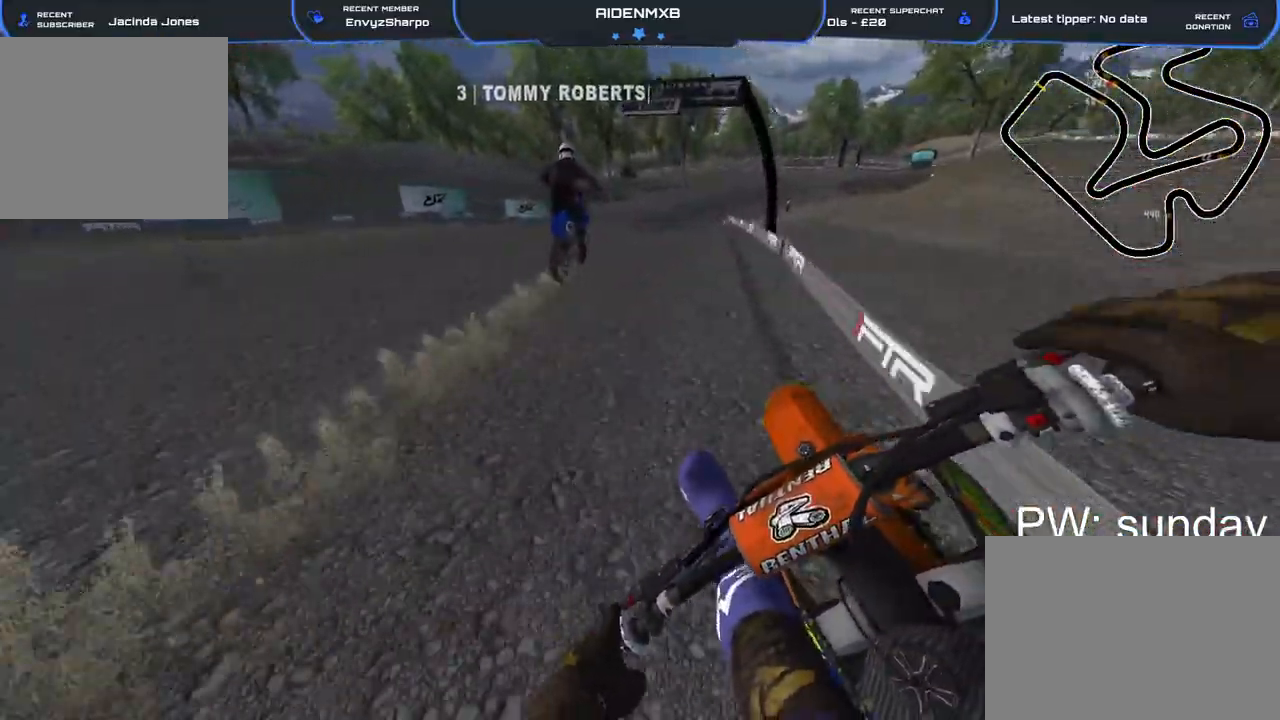
{"buttons": ["TRIANGLE", "R1", "R2"], "left_stick": "center", "right_stick": "center", "events": [[67, "right_stick", "right"], [83, "left_stick", "center"], [267, "right_stick", "center"], [350, "TRIANGLE", "down"]]}
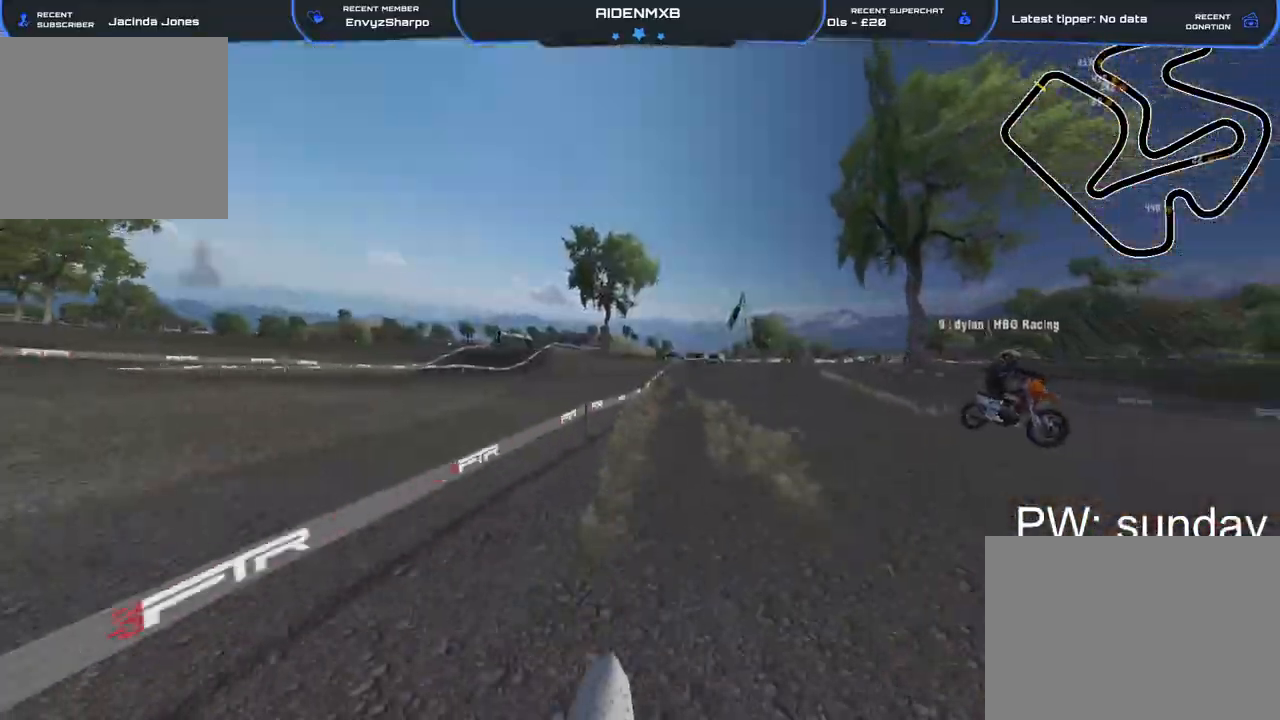
{"buttons": ["R1", "R2"], "left_stick": "right", "right_stick": "center"}
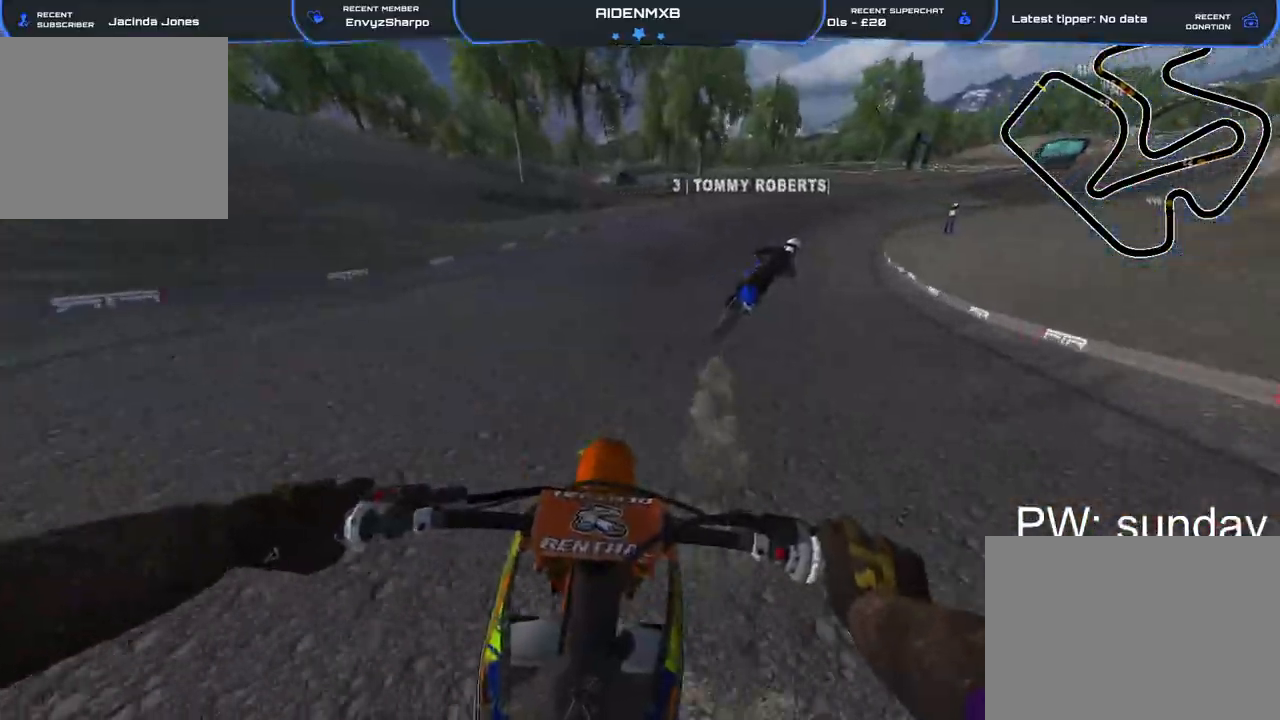
{"buttons": ["R1", "R2"], "left_stick": "right", "right_stick": "center", "events": [[300, "TRIANGLE", "down"], [433, "TRIANGLE", "up"]]}
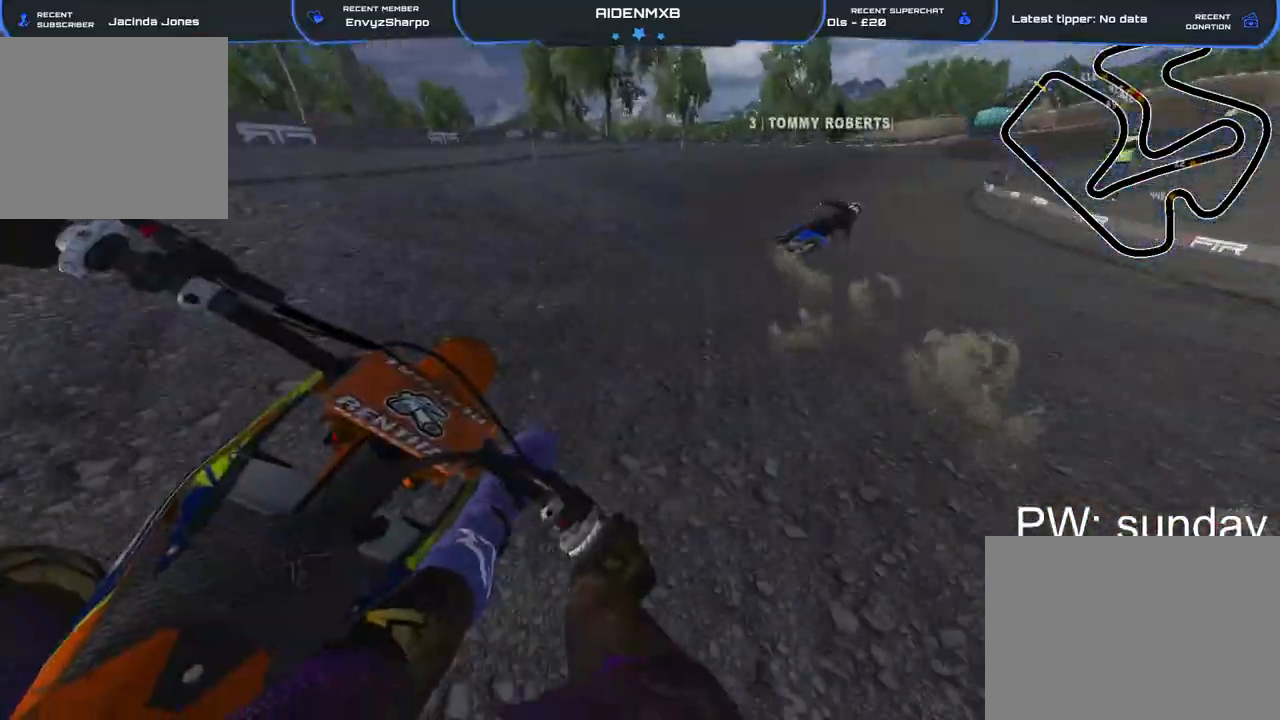
{"buttons": ["R1", "R2"], "left_stick": "right", "right_stick": "center", "events": [[117, "L2", "down"], [183, "L2", "up"]]}
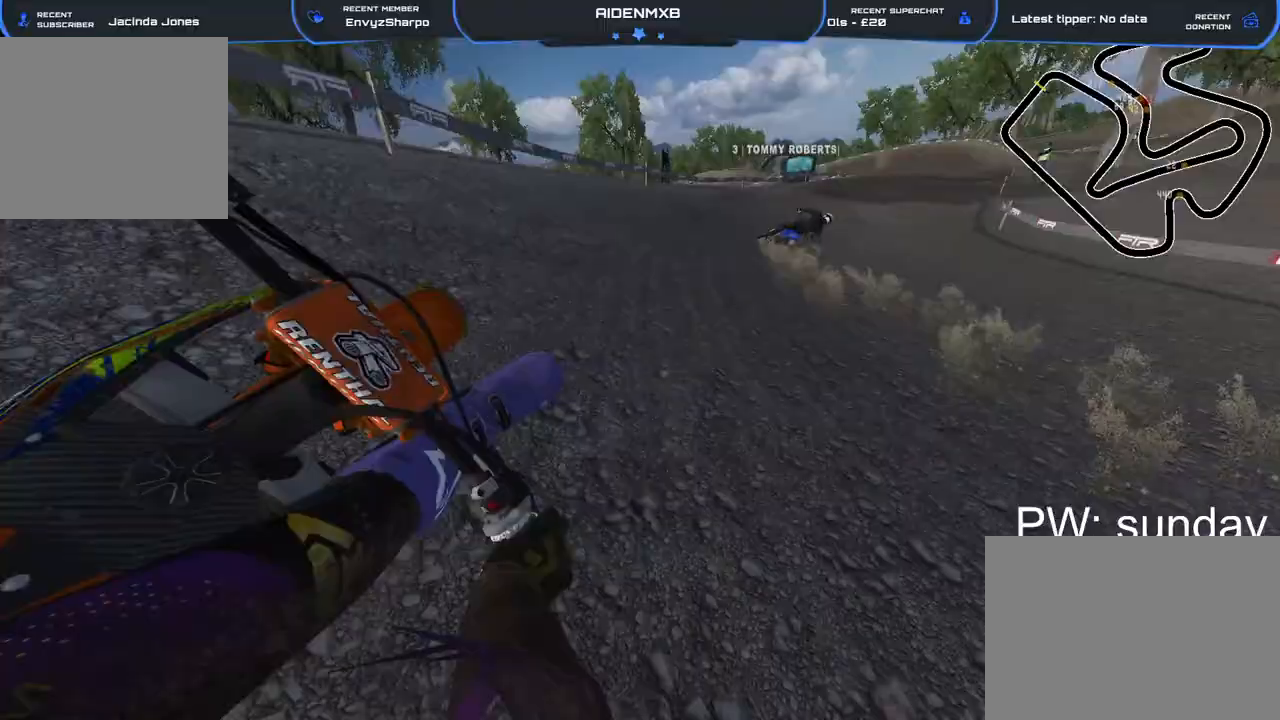
{"buttons": ["R1", "R2"], "left_stick": "right", "right_stick": "center", "events": [[67, "L2", "down"], [200, "L2", "up"]]}
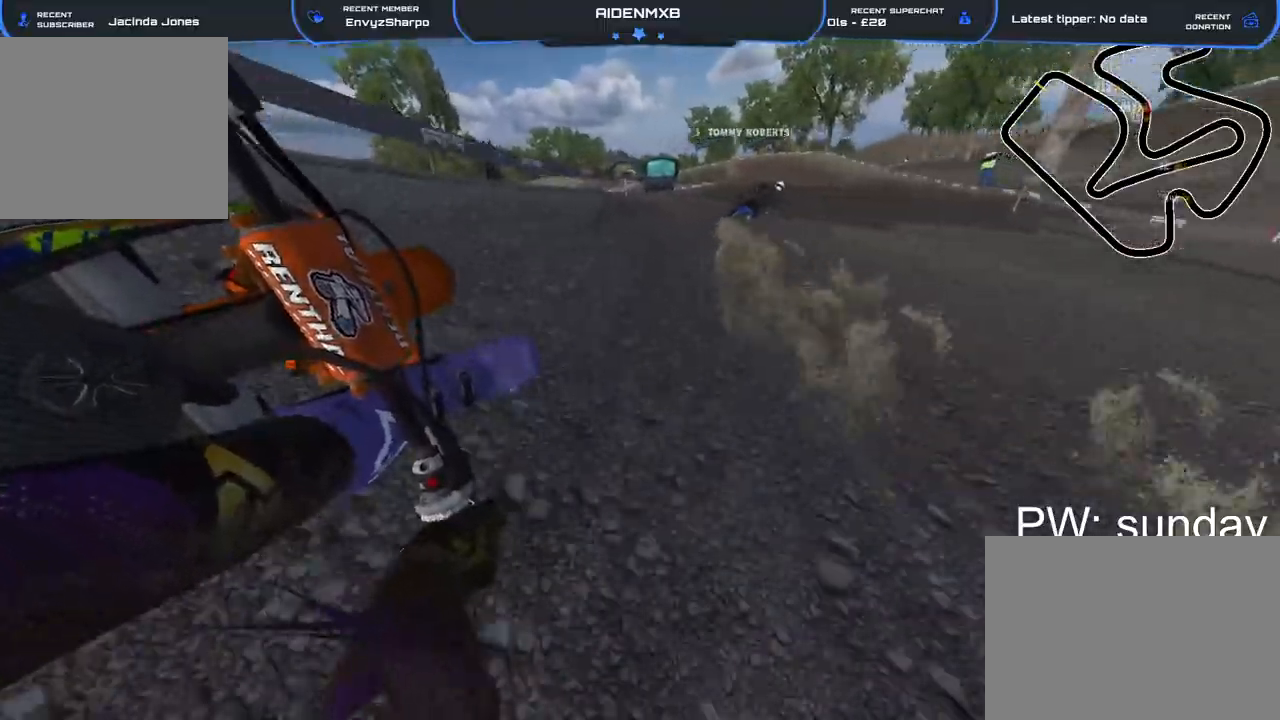
{"buttons": ["R2"], "left_stick": "right", "right_stick": "left", "events": [[17, "TRIANGLE", "down"], [117, "TRIANGLE", "up"], [217, "R1", "up"], [317, "right_stick", "left"]]}
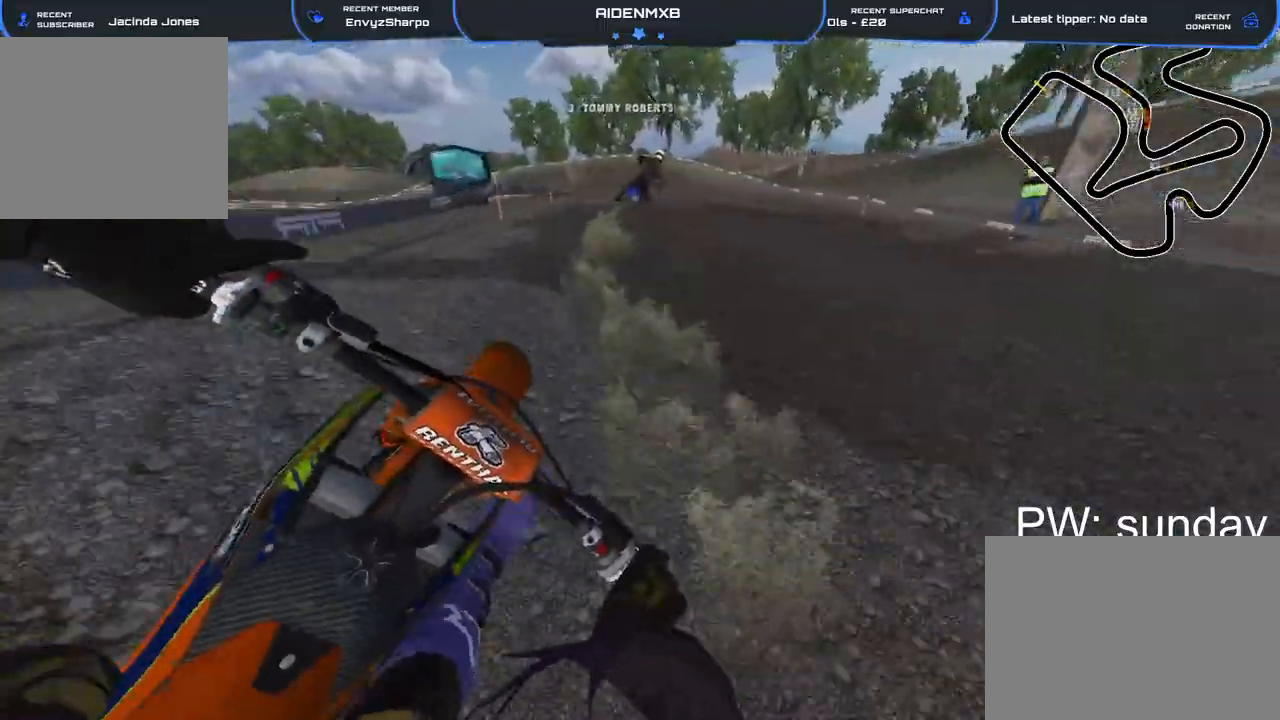
{"buttons": ["R2"], "left_stick": "left", "right_stick": "center", "events": [[17, "left_stick", "center"], [217, "right_stick", "center"], [283, "TRIANGLE", "down"], [350, "TRIANGLE", "up"], [450, "left_stick", "left"]]}
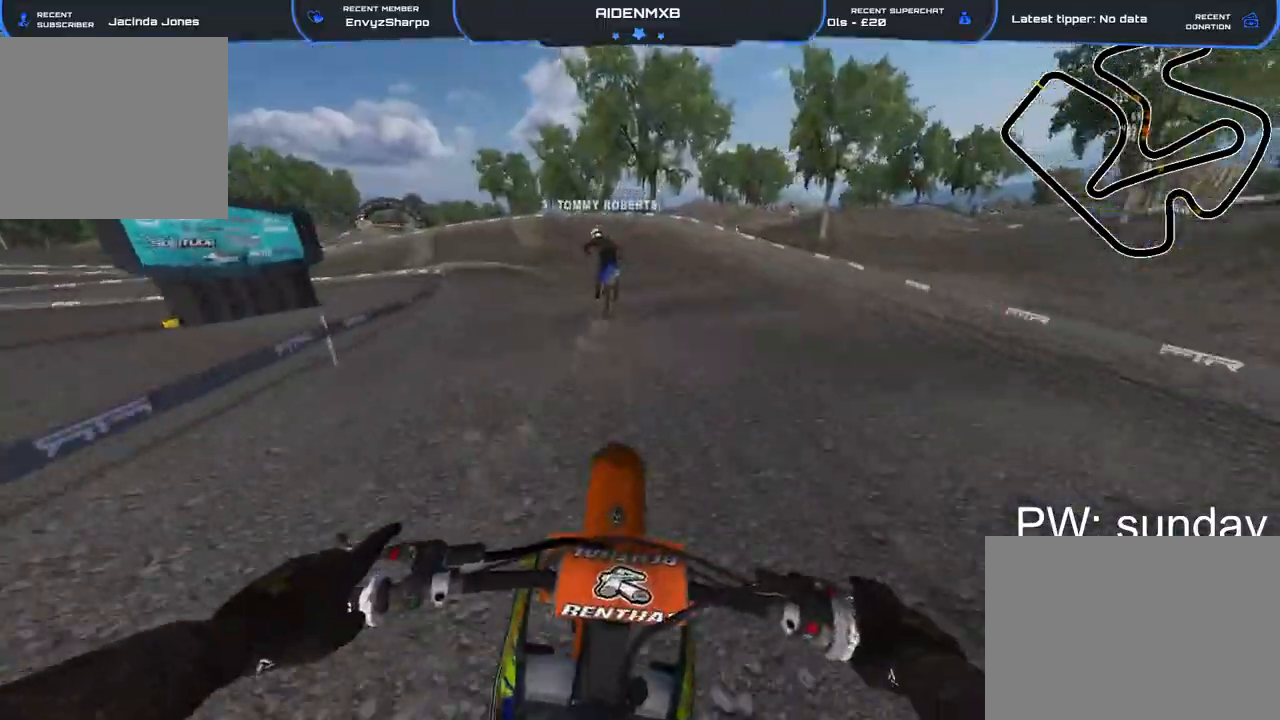
{"buttons": ["L2", "R1"], "left_stick": "left", "right_stick": "down", "events": [[50, "R2", "up"], [383, "L2", "down"], [417, "R1", "down"], [450, "right_stick", "down"]]}
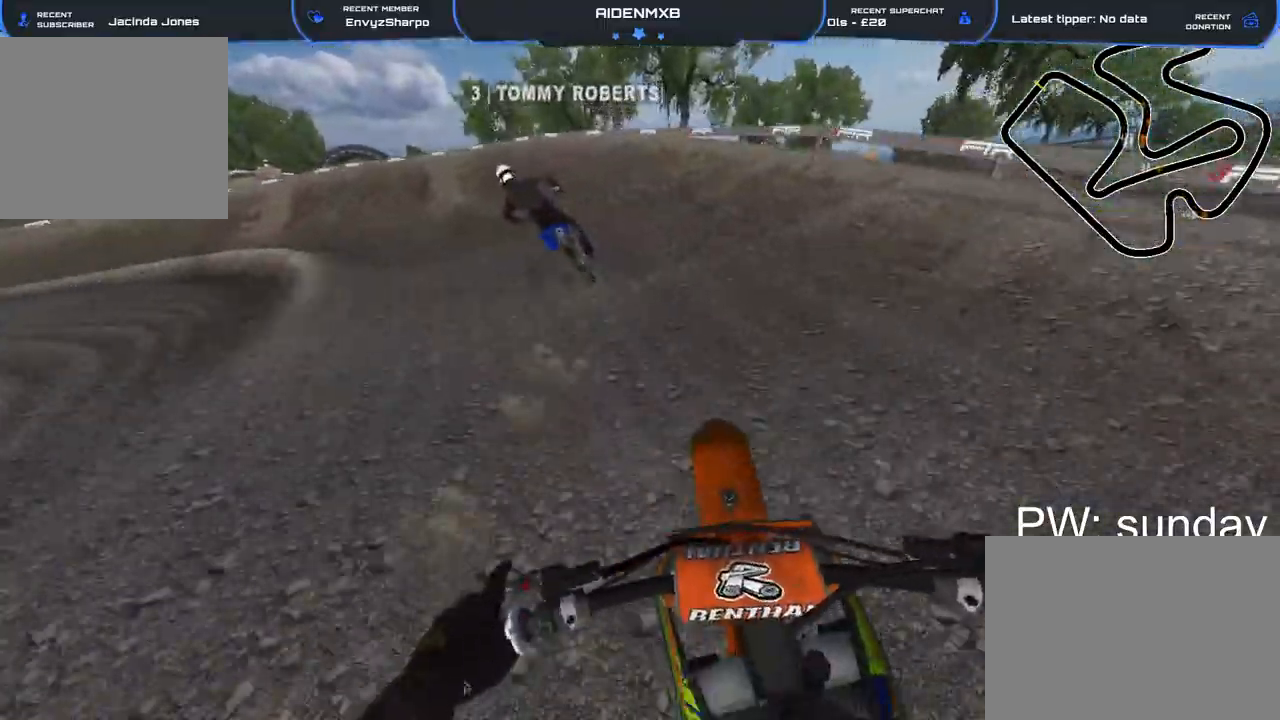
{"buttons": ["L2", "R1"], "left_stick": "left", "right_stick": "center", "events": [[33, "right_stick", "center"], [50, "L2", "up"], [133, "L2", "down"], [217, "R2", "down"], [300, "R2", "up"]]}
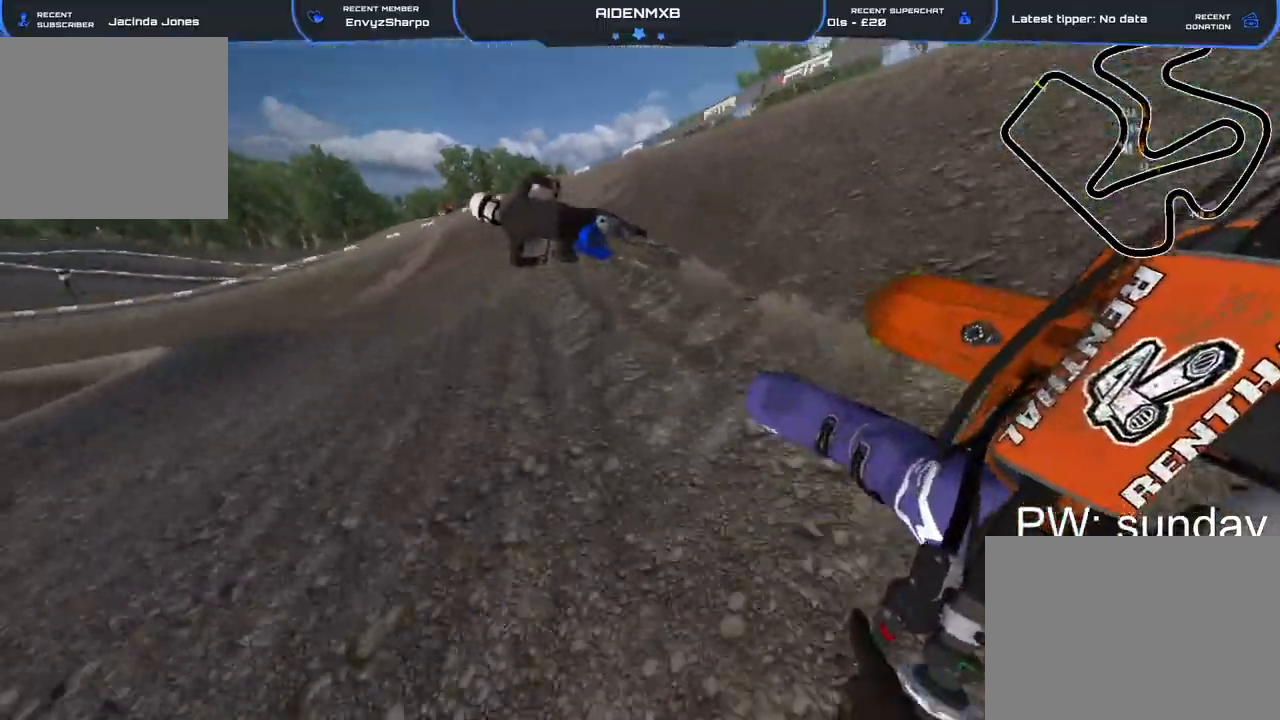
{"buttons": ["L2", "R1", "R2"], "left_stick": "left", "right_stick": "center", "events": [[50, "R2", "down"]]}
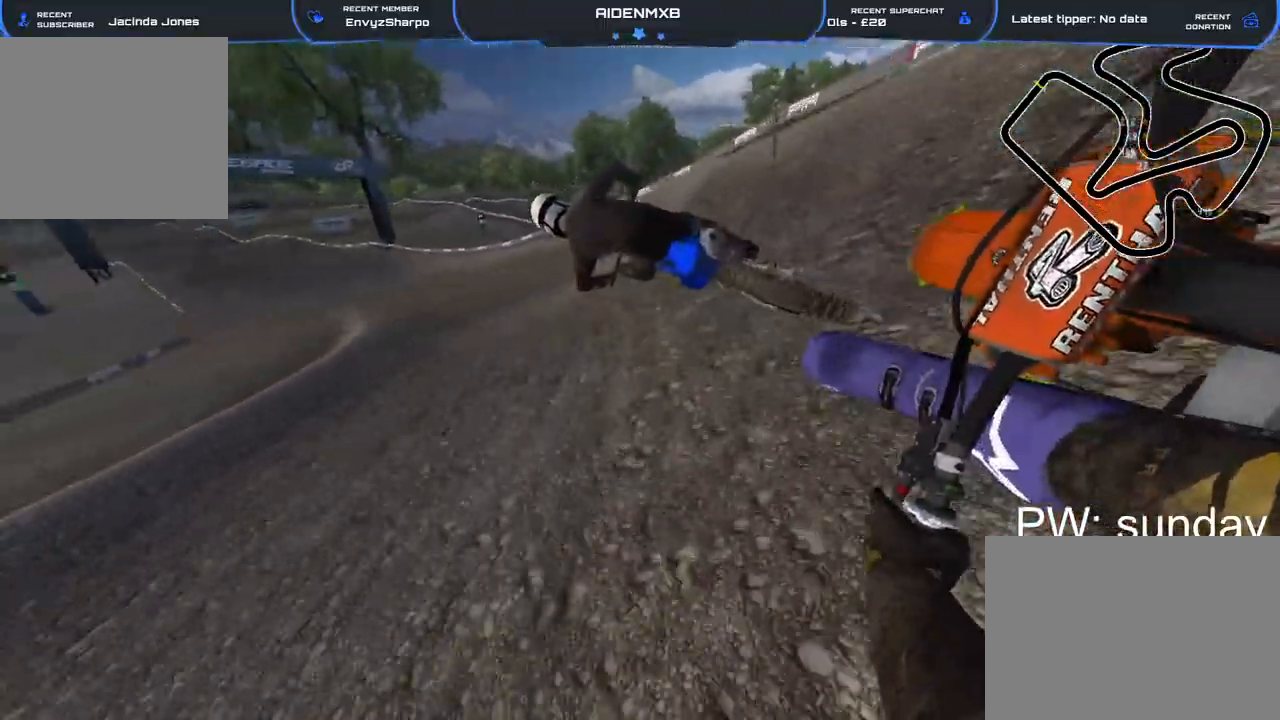
{"buttons": ["L2", "R1", "R2"], "left_stick": "left", "right_stick": "center", "events": []}
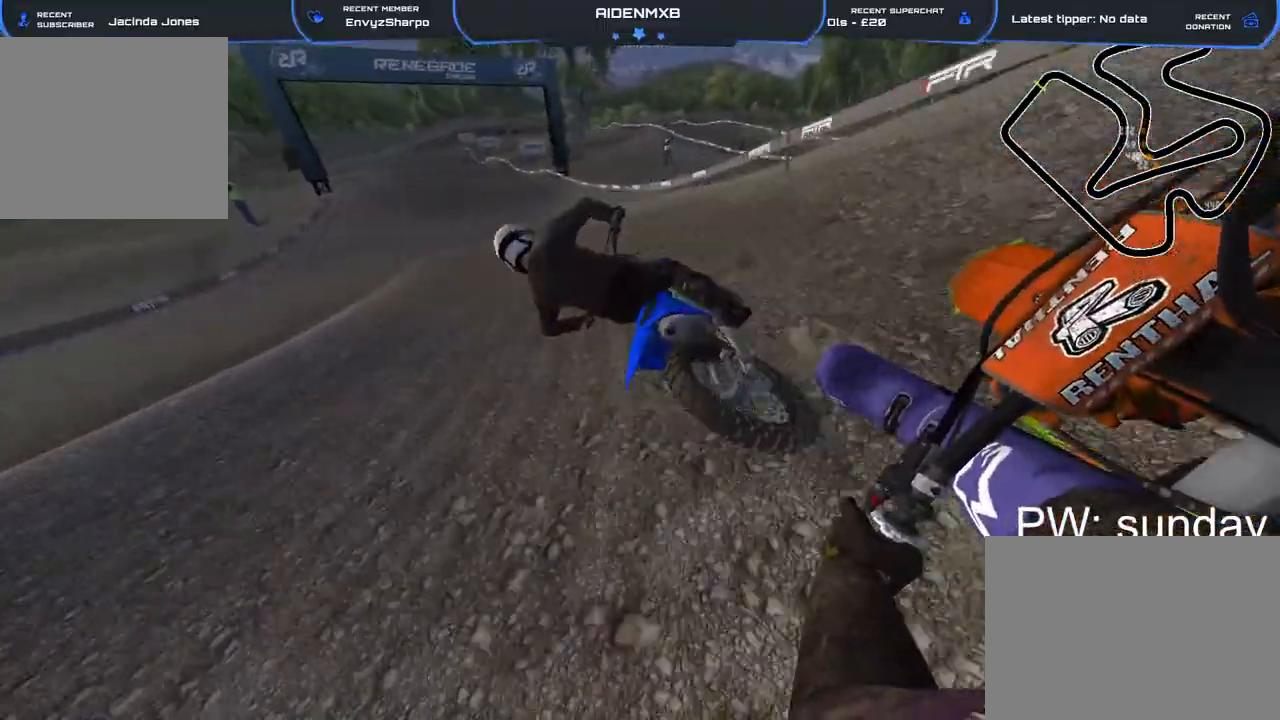
{"buttons": ["R1", "R2"], "left_stick": "up-left", "right_stick": "center", "events": [[133, "L2", "up"], [417, "left_stick", "up-left"]]}
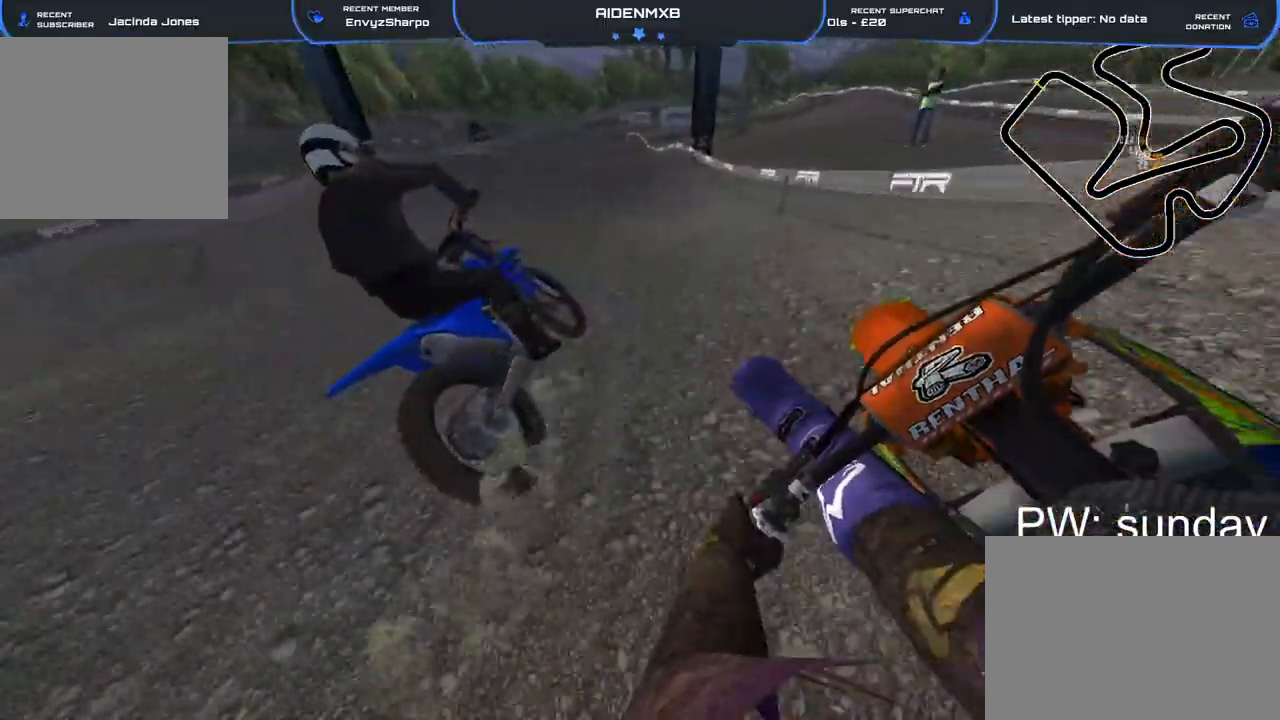
{"buttons": ["R2"], "left_stick": "up-left", "right_stick": "up", "events": [[117, "R1", "up"], [500, "right_stick", "up"]]}
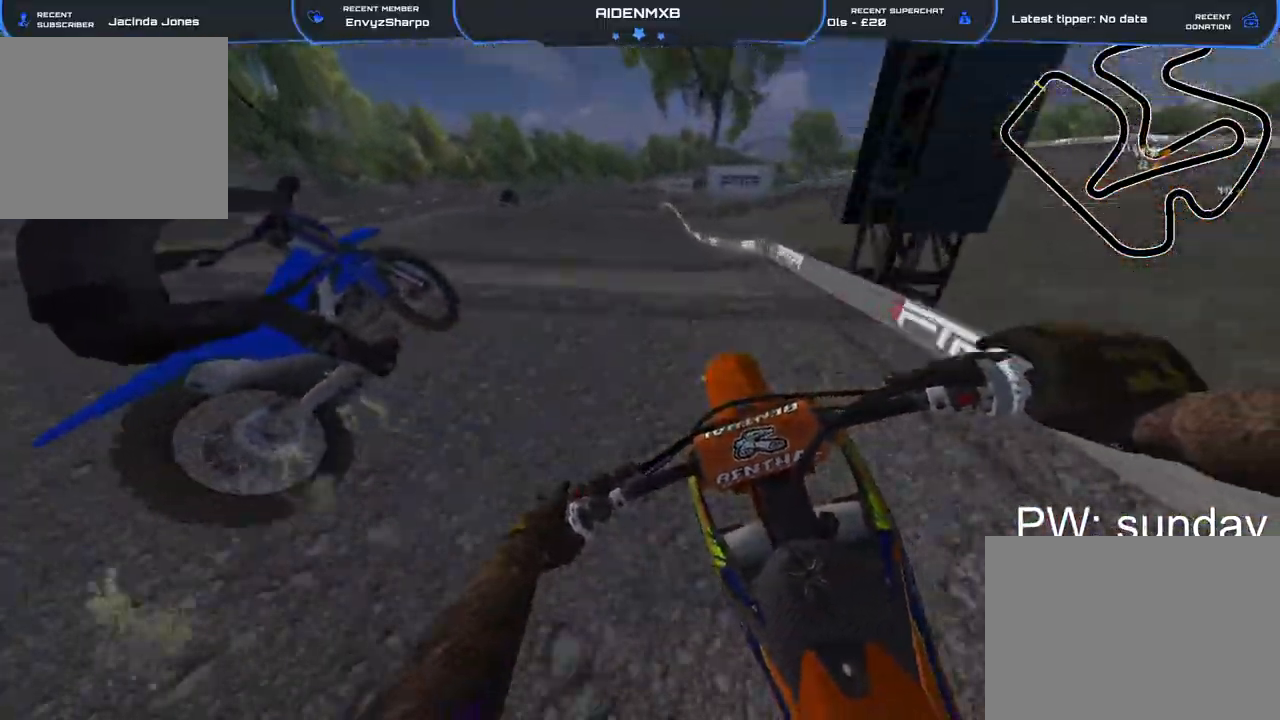
{"buttons": ["R1", "R2"], "left_stick": "up-left", "right_stick": "center", "events": [[200, "R1", "down"], [250, "R1", "up"], [350, "right_stick", "center"], [467, "R1", "down"]]}
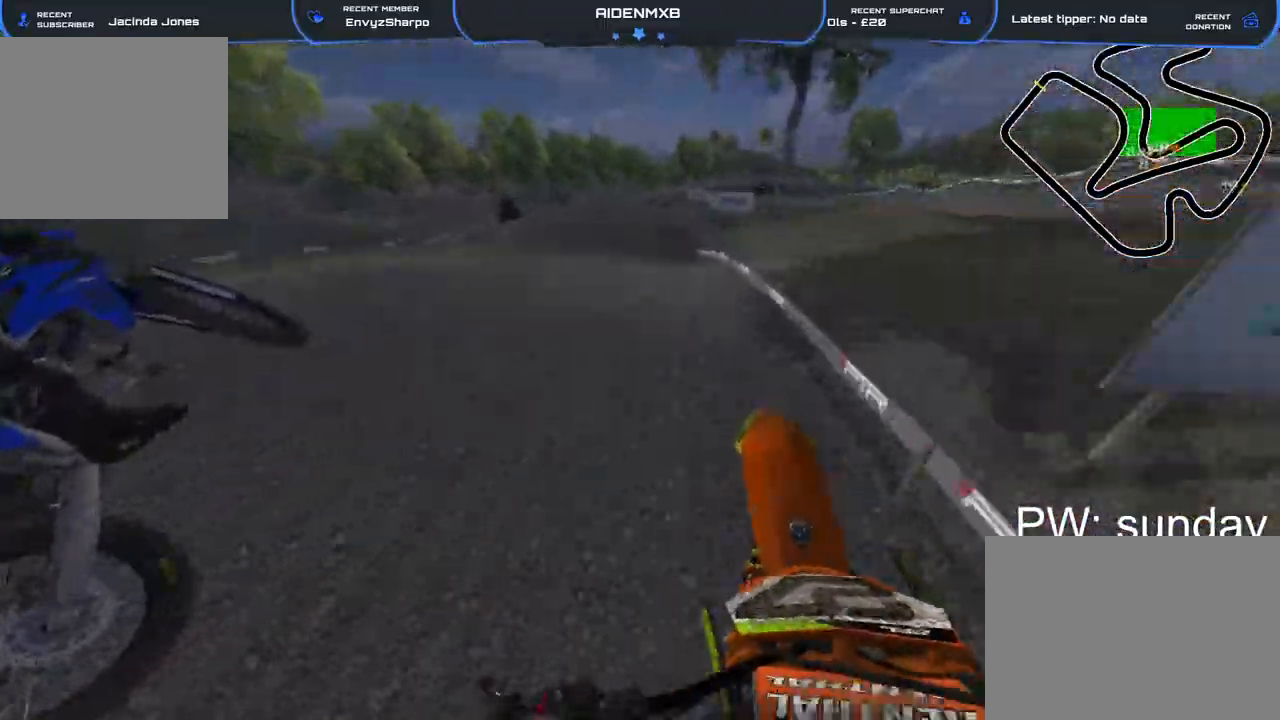
{"buttons": ["R2"], "left_stick": "center", "right_stick": "down-left"}
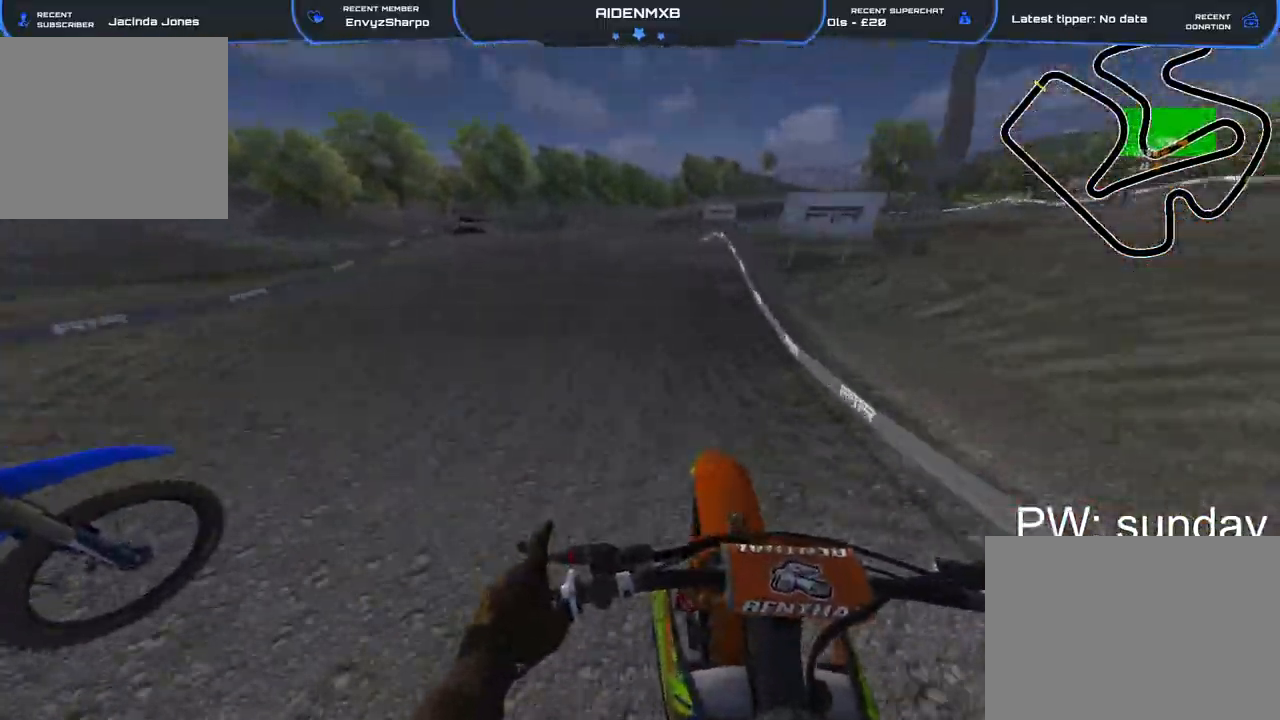
{"buttons": ["R1"], "left_stick": "center", "right_stick": "down-right", "events": [[50, "R2", "up"], [217, "left_stick", "left"], [233, "R2", "down"], [317, "R1", "down"], [350, "right_stick", "center"], [400, "R2", "up"], [450, "left_stick", "center"], [483, "right_stick", "down-right"]]}
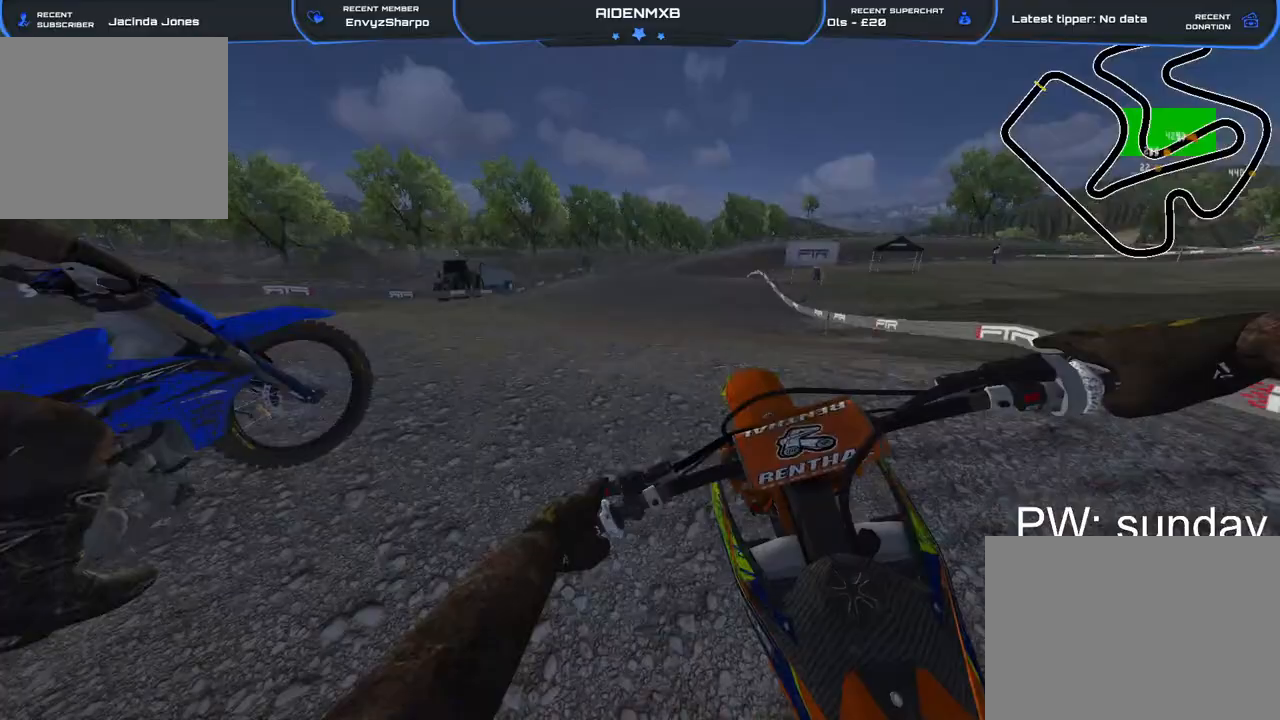
{"buttons": ["R2"], "left_stick": "right", "right_stick": "right", "events": [[17, "left_stick", "right"], [133, "R1", "up"], [167, "R2", "down"], [483, "right_stick", "right"]]}
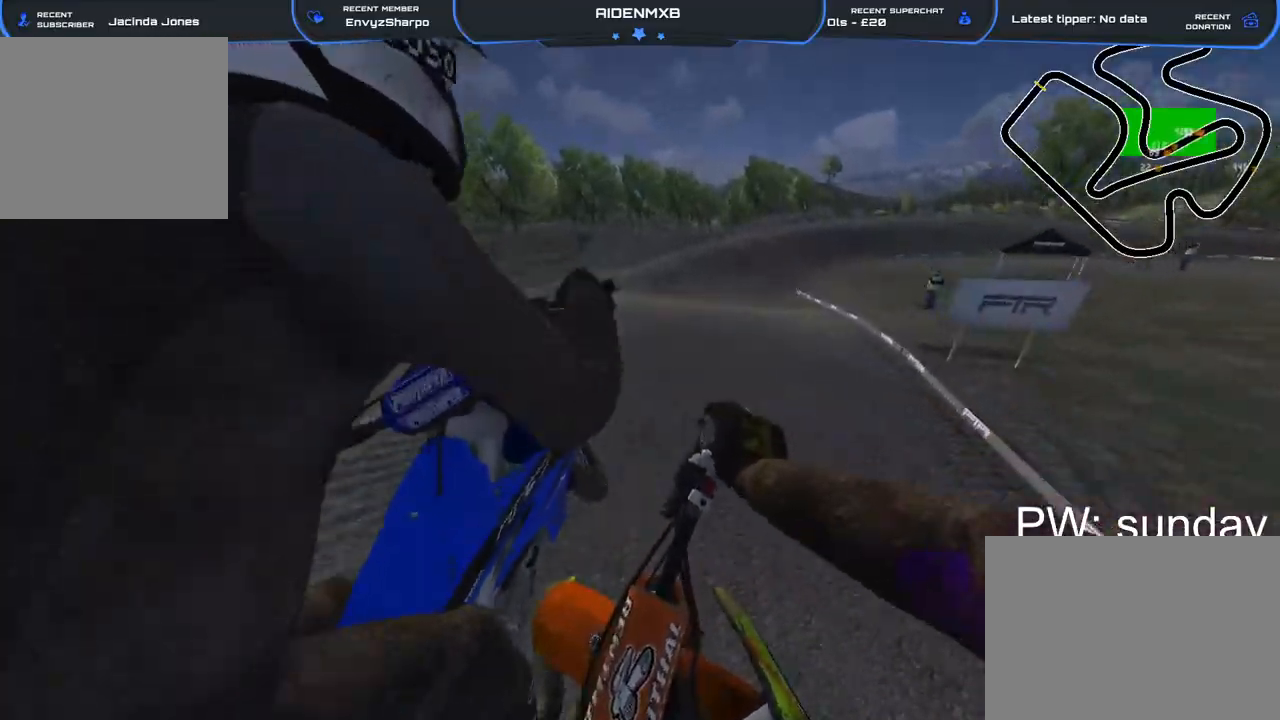
{"buttons": ["R2"], "left_stick": "right", "right_stick": "up-right", "events": [[133, "R2", "up"], [267, "R2", "down"], [300, "right_stick", "up-right"]]}
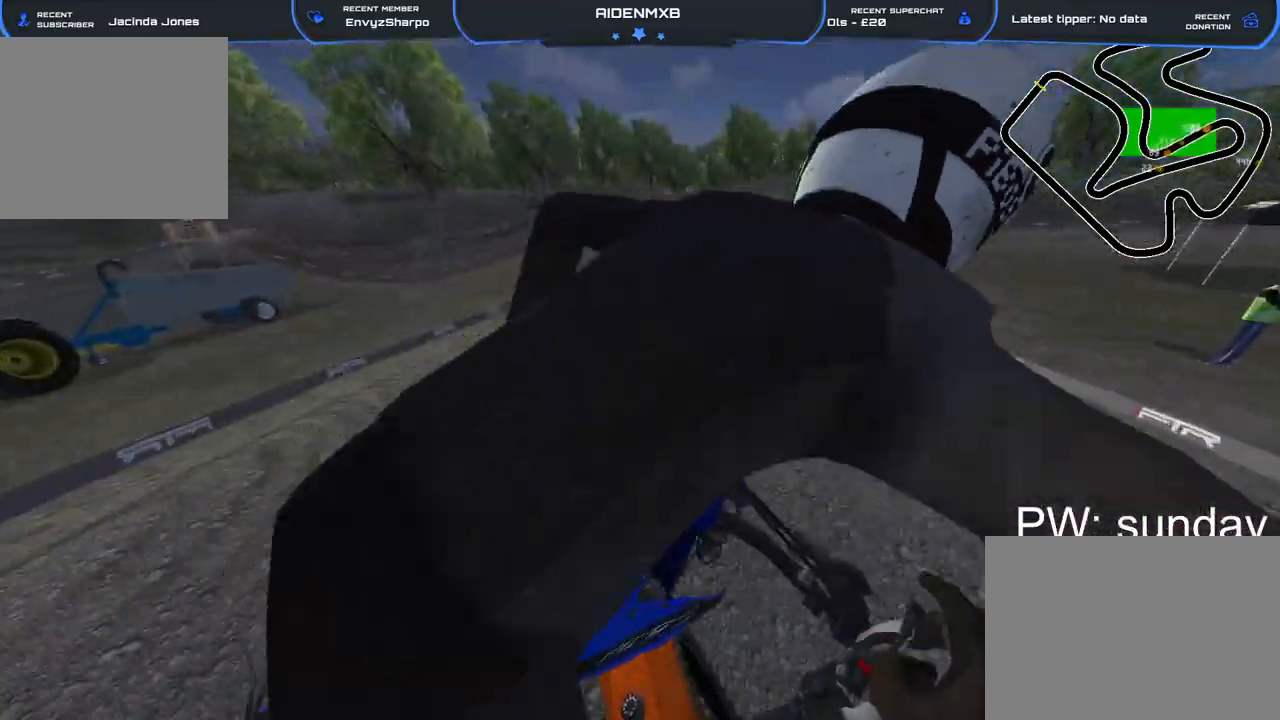
{"buttons": ["R2"], "left_stick": "right", "right_stick": "center", "events": [[200, "right_stick", "center"], [383, "R2", "up"], [467, "R2", "down"]]}